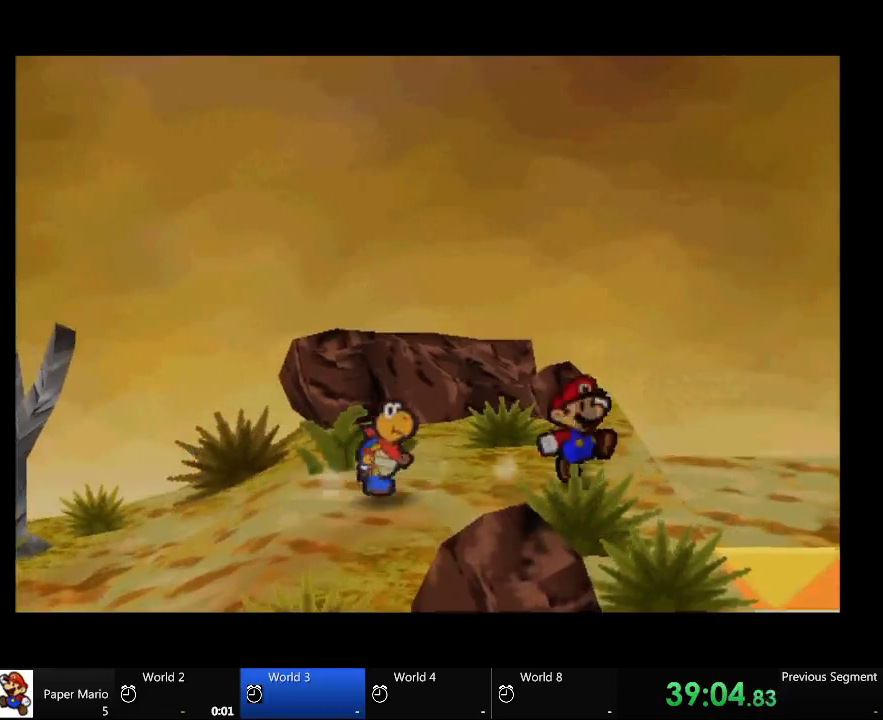
Gameplay with a controller (Xbox layout); each line is a JSON object with the inputs held at the frame after it. "events" lists button and stick changes between this image and that frame as [ms after this image, input, new state], when the widget could be followed in between. Not read: L2 L3 R3.
{"buttons": [], "left_stick": "right", "right_stick": "center", "events": []}
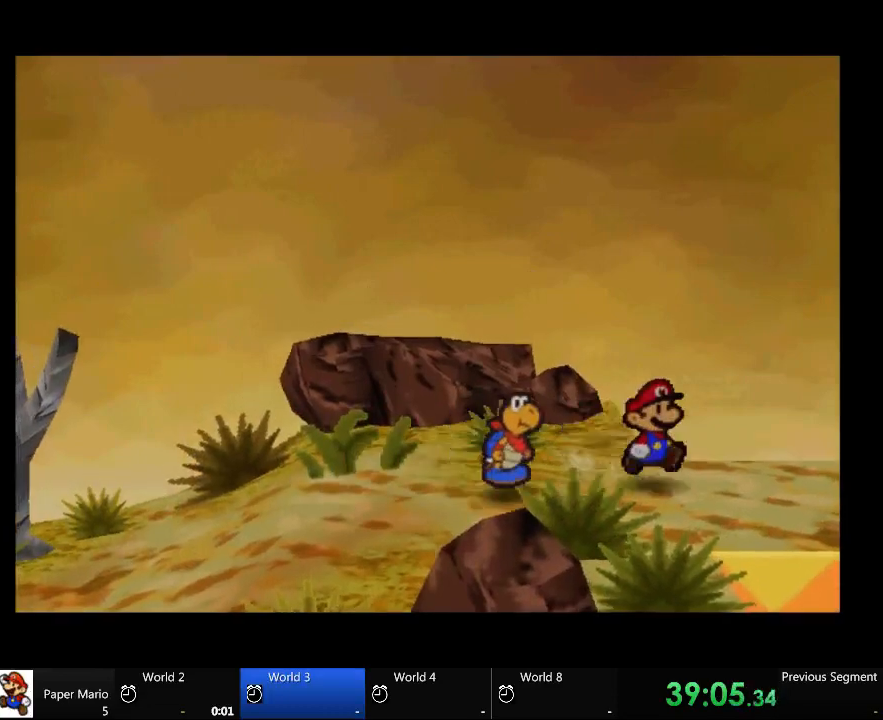
{"buttons": [], "left_stick": "right", "right_stick": "center", "events": []}
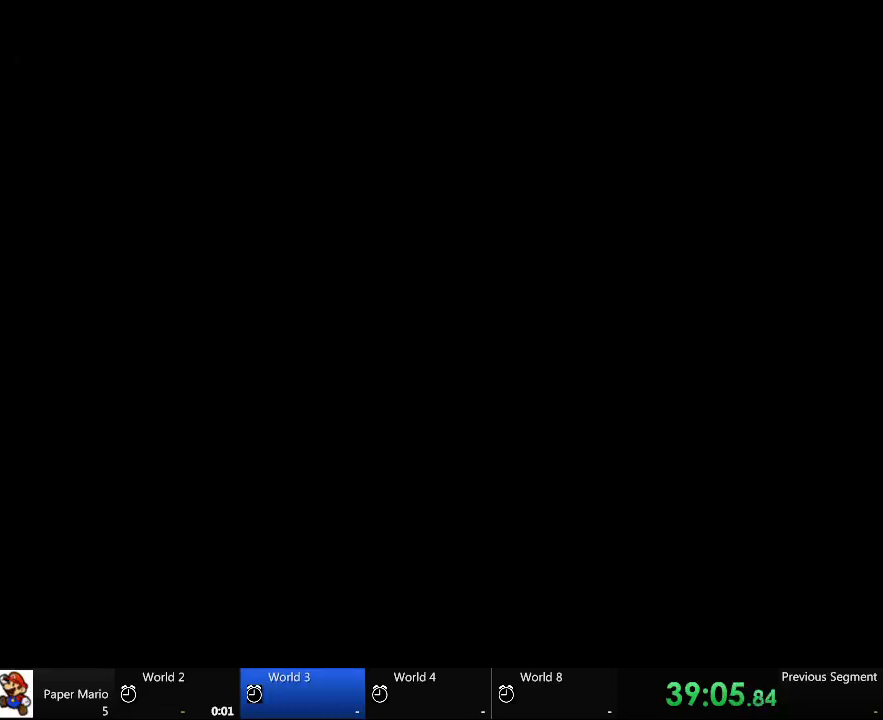
{"buttons": [], "left_stick": "right", "right_stick": "center", "events": [[100, "left_stick", "center"], [467, "left_stick", "right"]]}
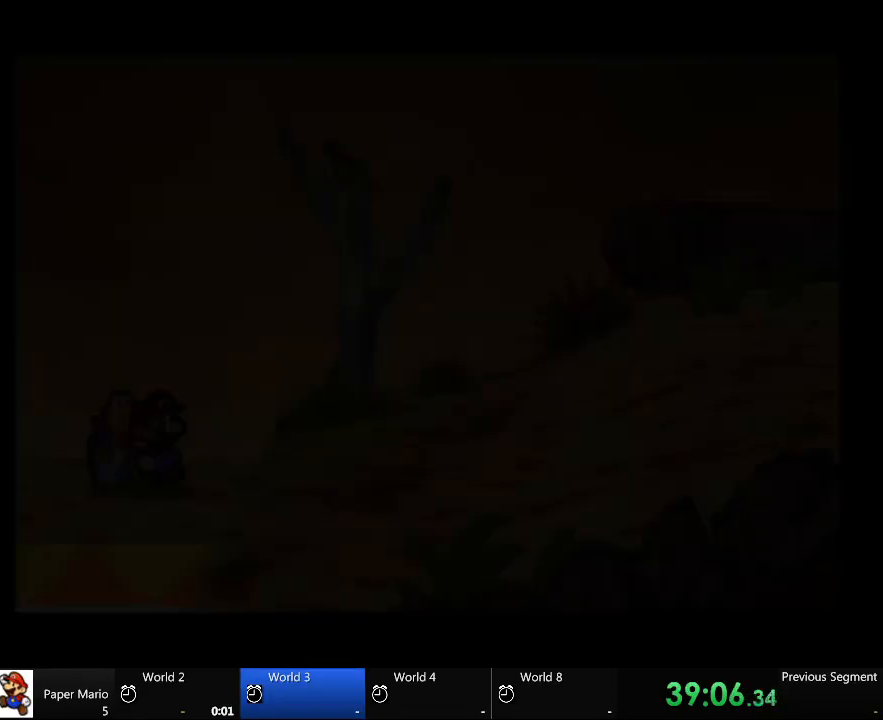
{"buttons": [], "left_stick": "right", "right_stick": "center", "events": []}
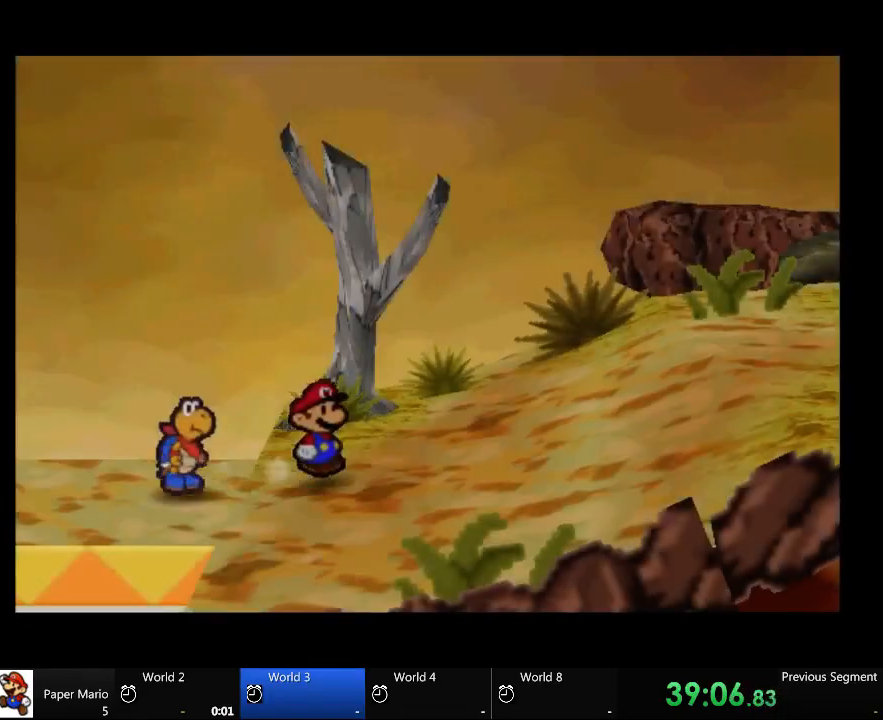
{"buttons": [], "left_stick": "right", "right_stick": "center", "events": []}
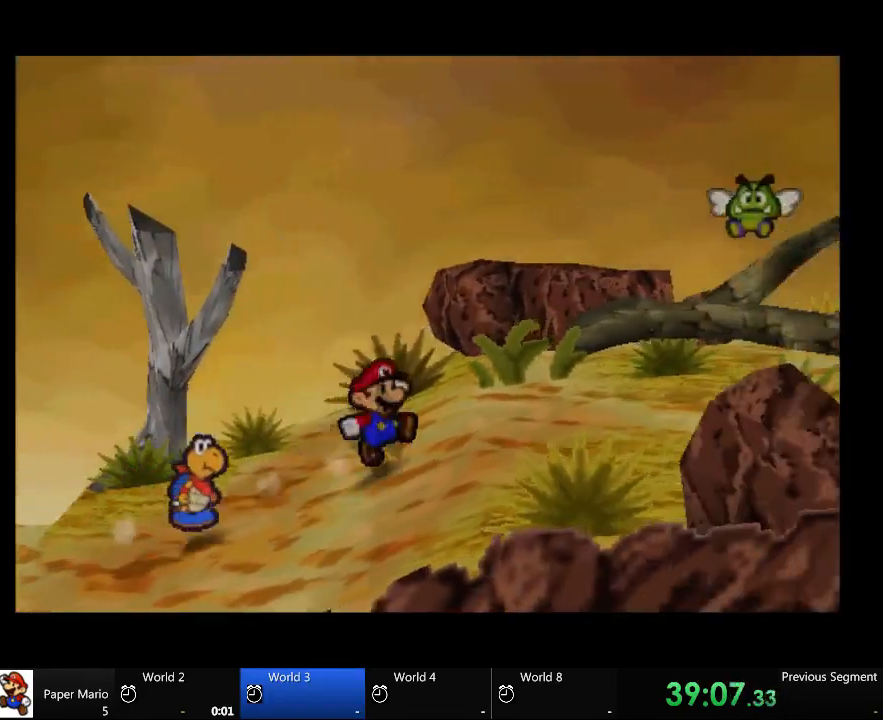
{"buttons": [], "left_stick": "right", "right_stick": "center", "events": []}
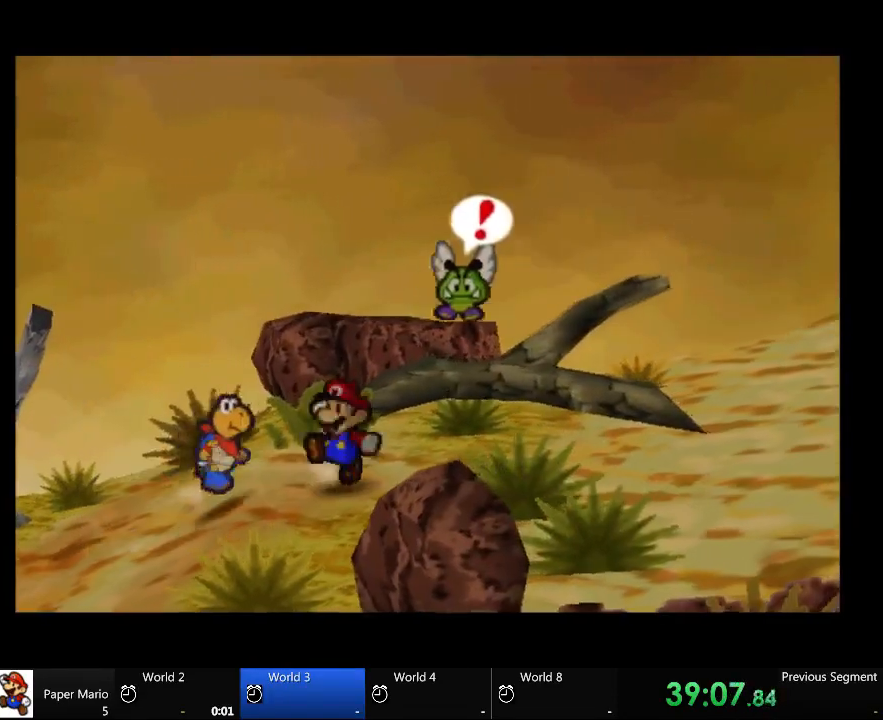
{"buttons": ["A"], "left_stick": "down-right", "right_stick": "center"}